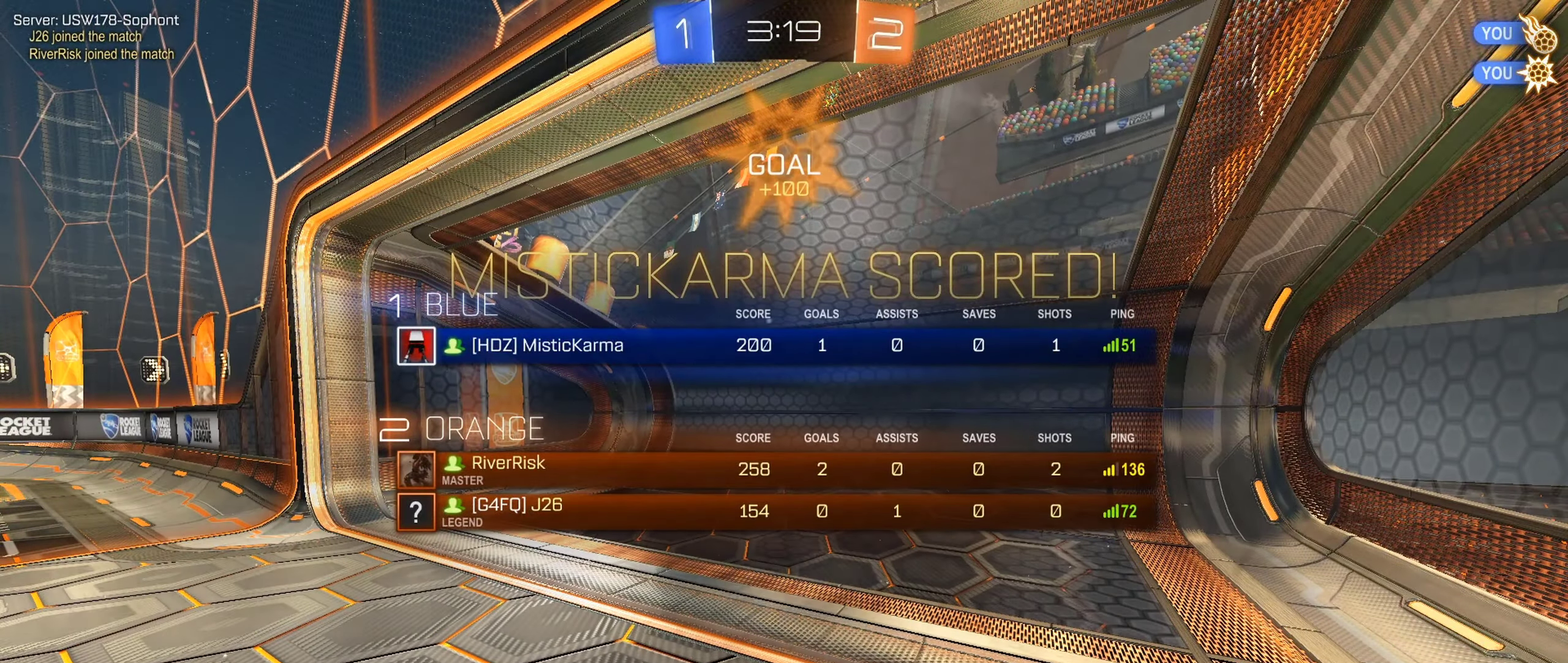
Gameplay with a controller (Xbox layout); each line is a JSON object with the inputs held at the frame after it. "events" lists button and stick changes between this image and that frame as [ms after this image, input, new state], when the widget could be followed in between.
{"buttons": ["R1"], "left_stick": "center", "right_stick": "center", "events": [[67, "A", "up"], [117, "A", "down"], [200, "A", "up"], [267, "A", "down"], [350, "A", "up"], [400, "A", "down"], [484, "A", "up"]]}
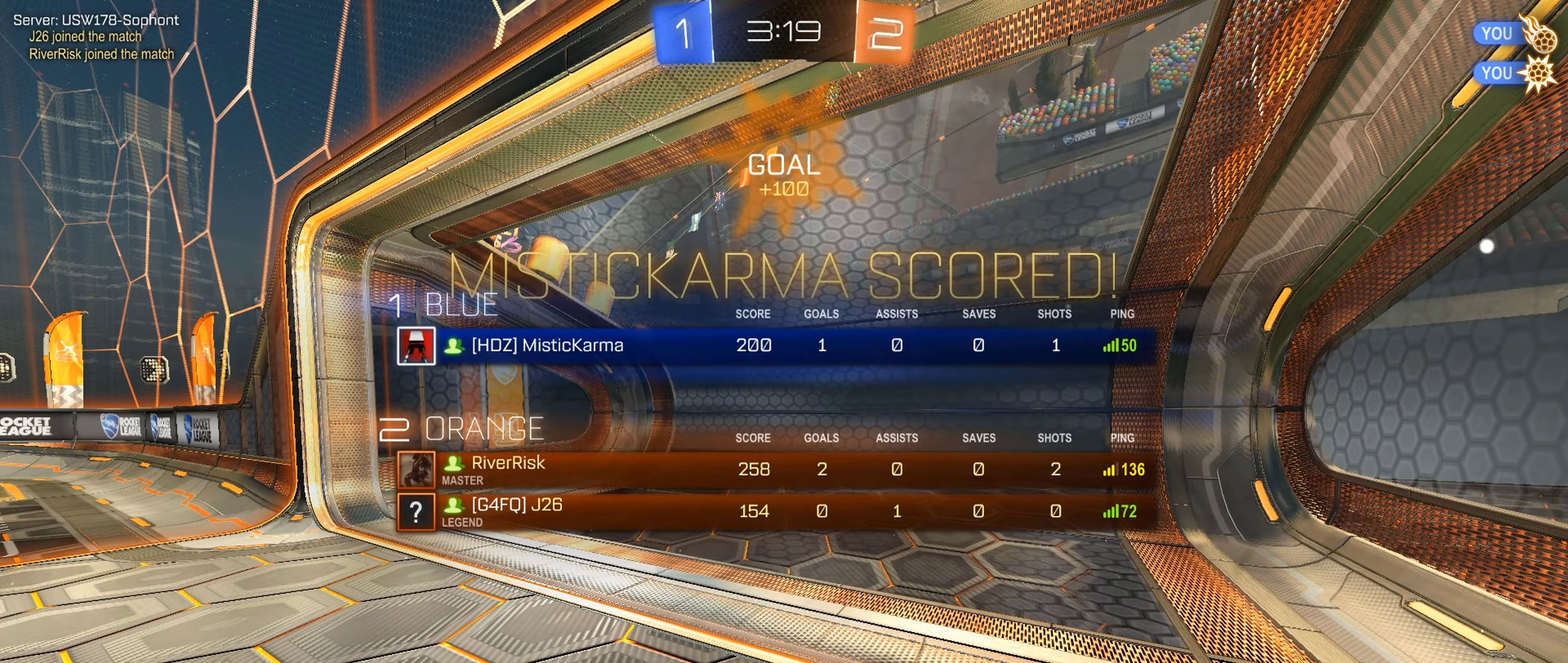
{"buttons": ["A", "R1"], "left_stick": "center", "right_stick": "center", "events": [[67, "A", "down"], [134, "A", "up"], [184, "A", "down"], [267, "A", "up"], [334, "A", "down"], [450, "A", "up"], [500, "A", "down"]]}
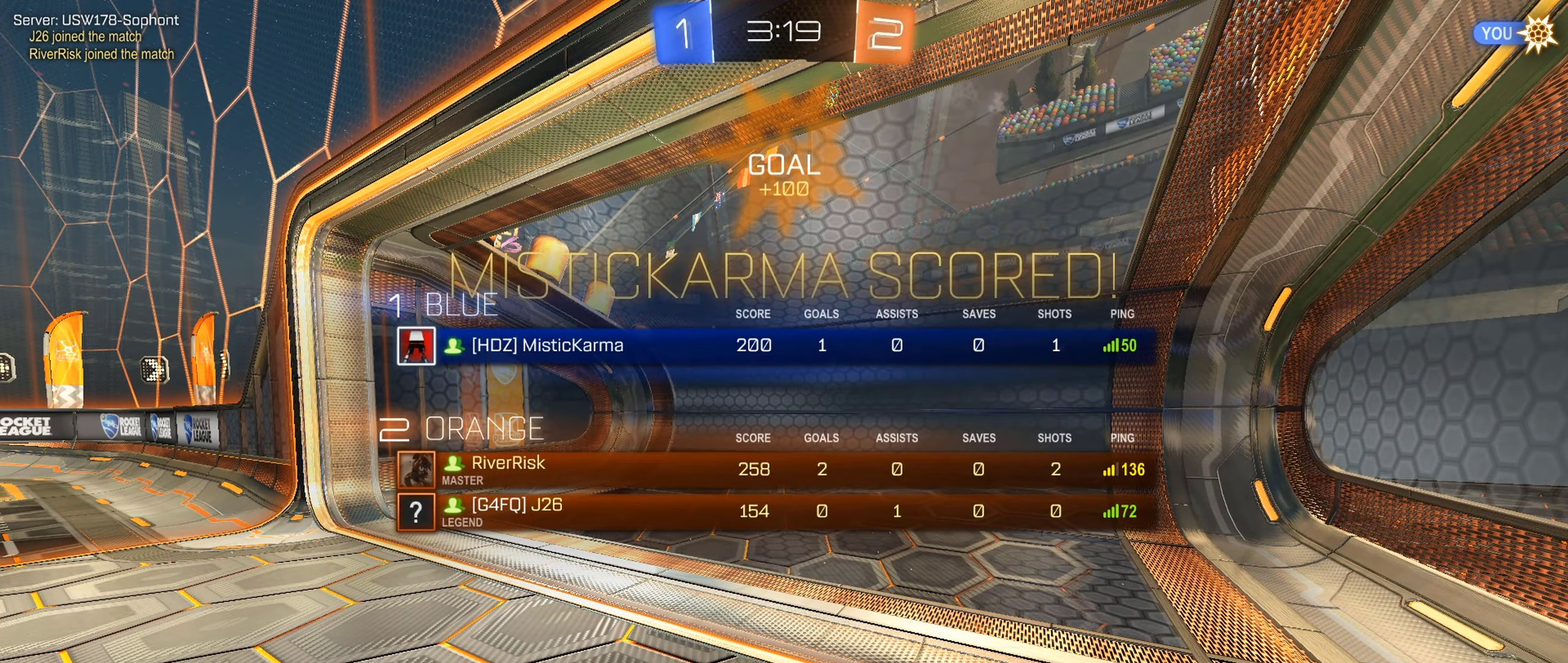
{"buttons": ["A", "R1"], "left_stick": "center", "right_stick": "center", "events": [[100, "A", "up"], [150, "A", "down"], [250, "A", "up"], [300, "A", "down"], [400, "A", "up"], [450, "A", "down"]]}
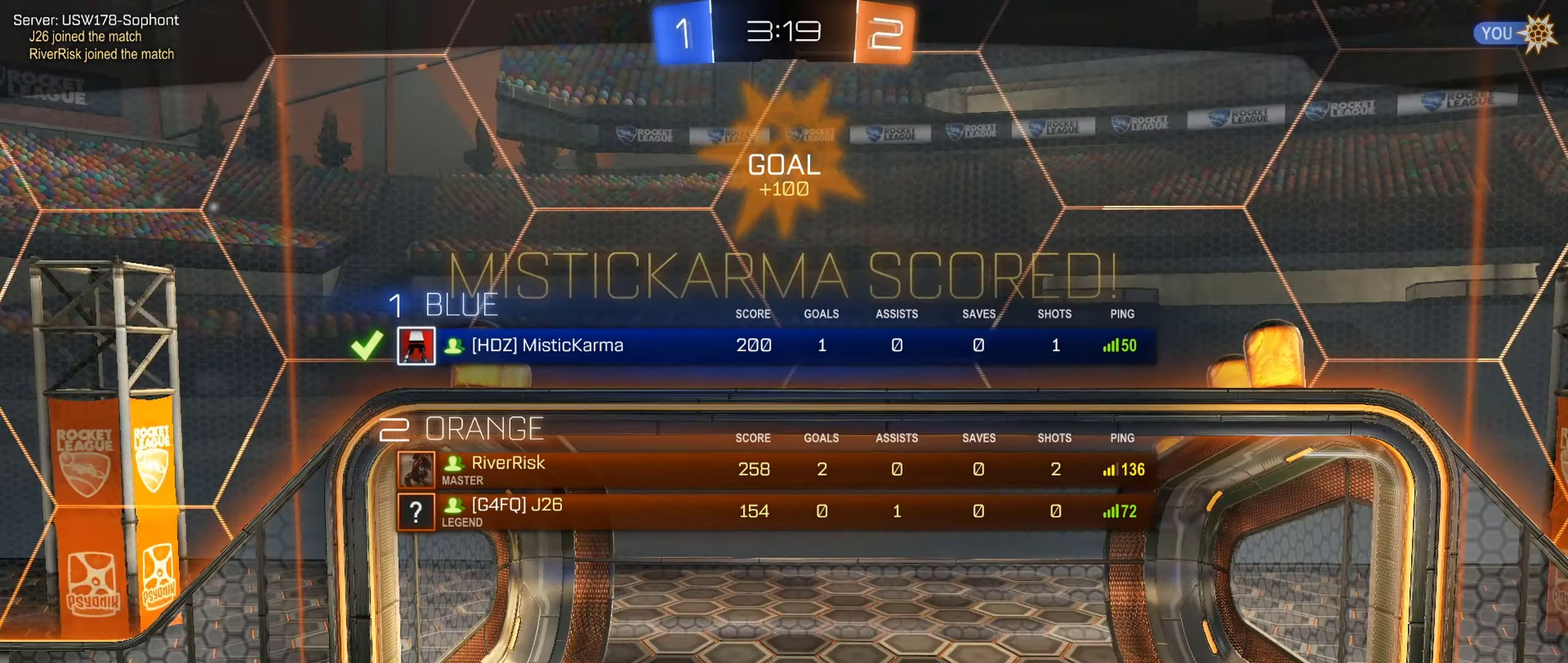
{"buttons": [], "left_stick": "center", "right_stick": "center", "events": [[34, "A", "up"], [117, "A", "down"], [200, "A", "up"], [267, "A", "down"], [317, "A", "up"], [317, "R1", "up"]]}
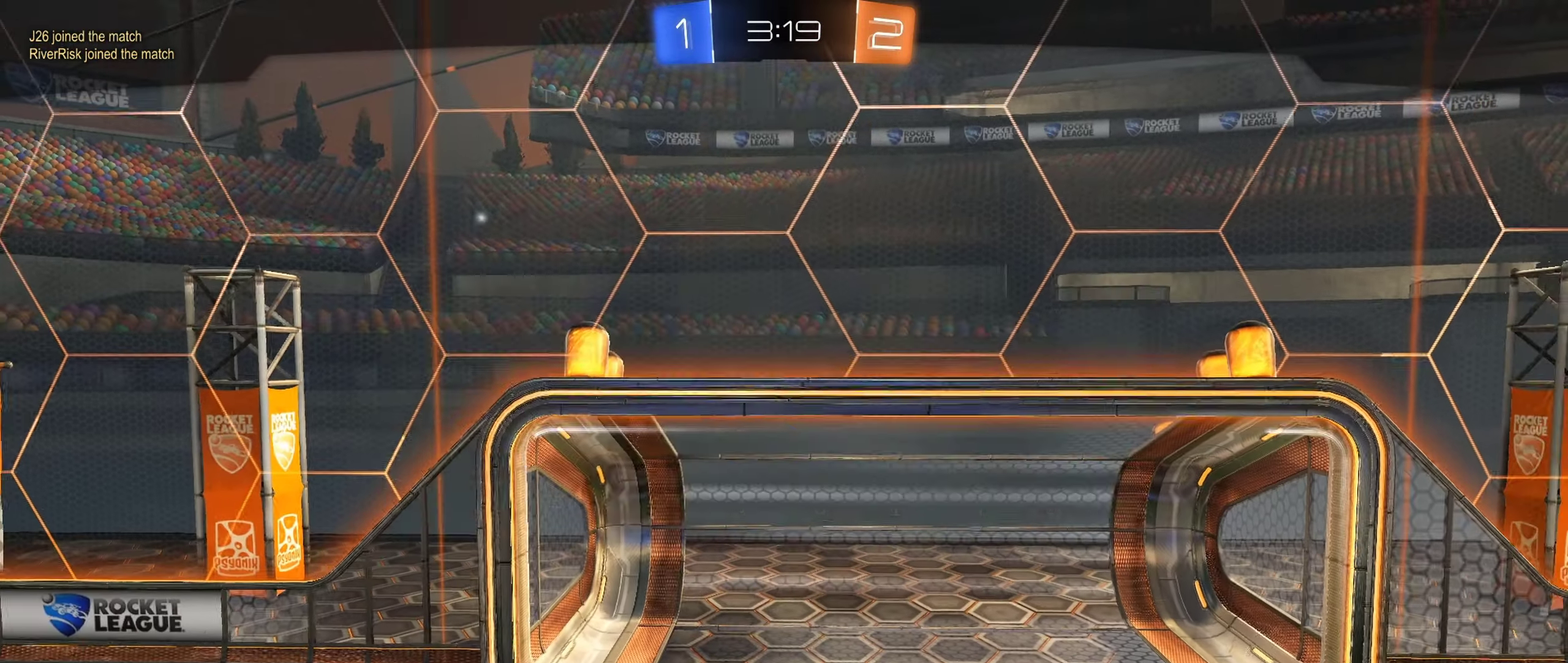
{"buttons": [], "left_stick": "center", "right_stick": "center", "events": []}
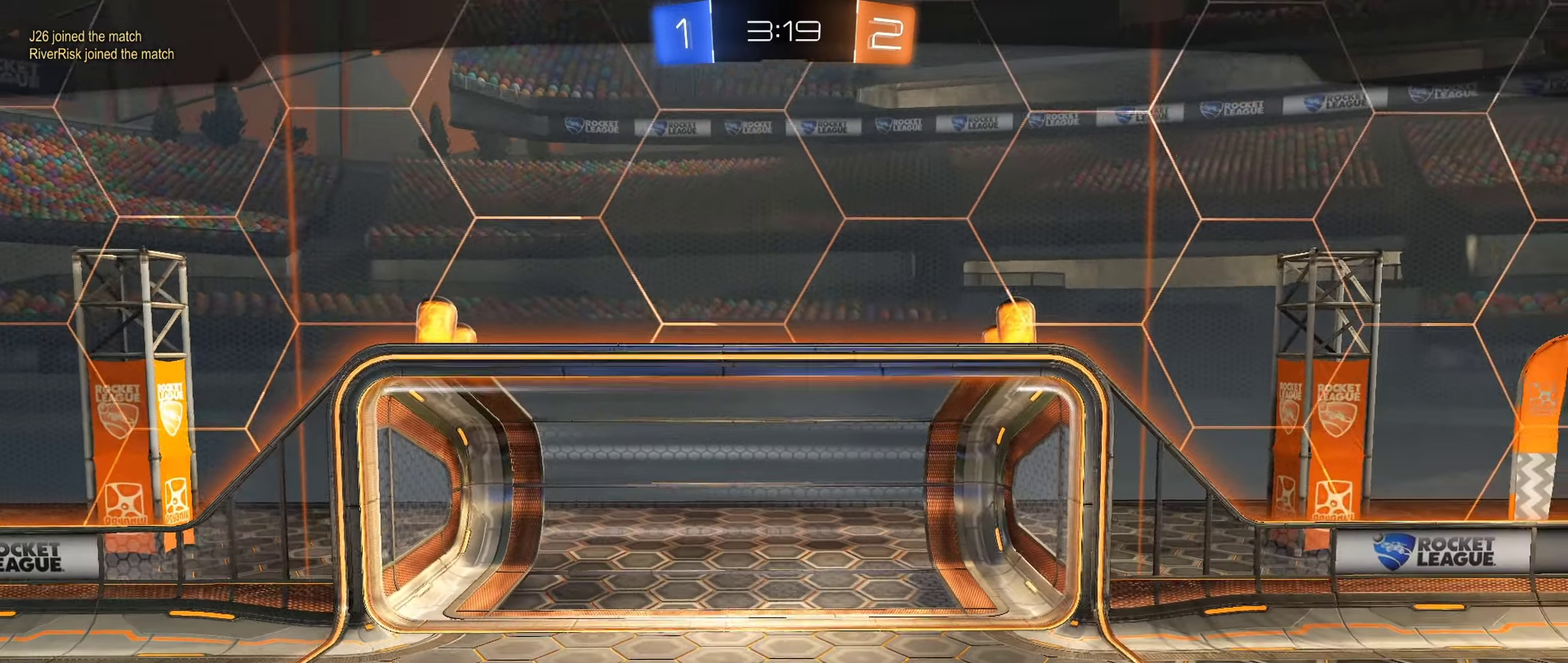
{"buttons": [], "left_stick": "center", "right_stick": "center", "events": []}
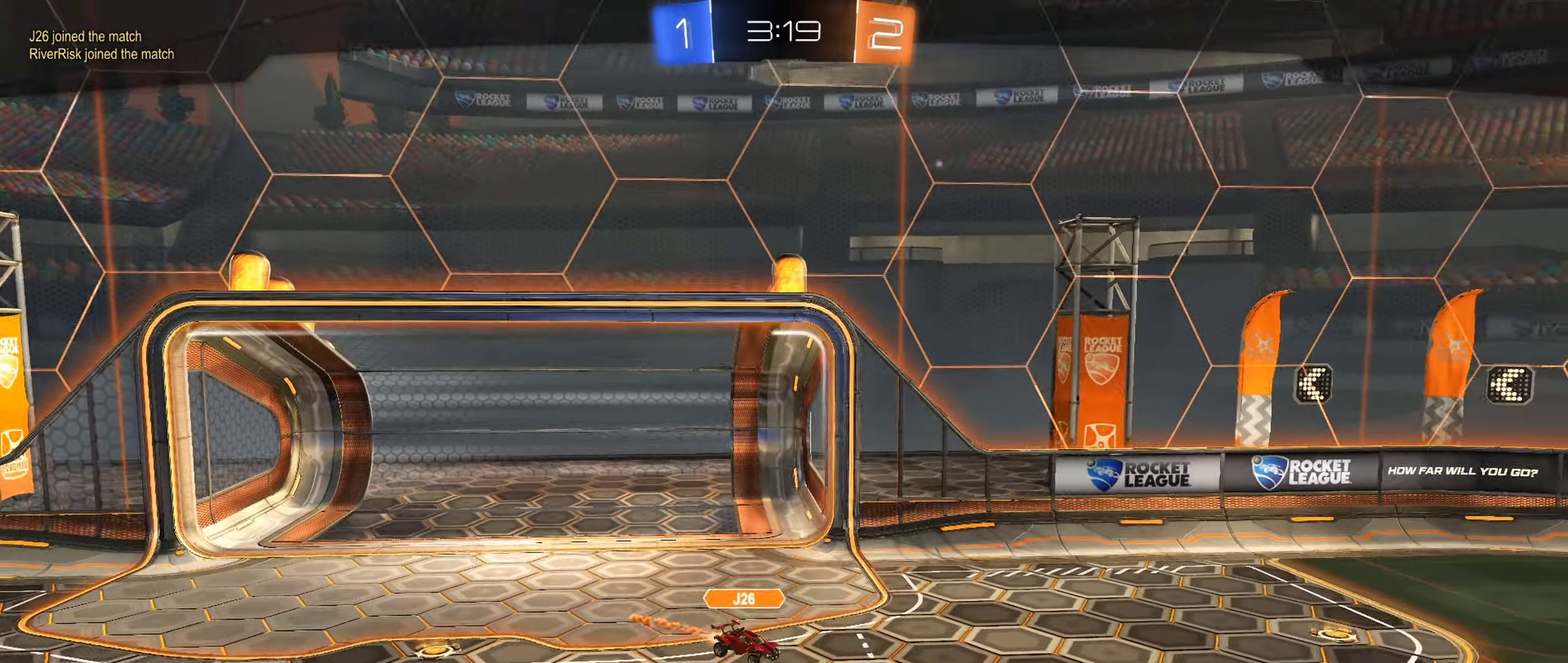
{"buttons": [], "left_stick": "center", "right_stick": "center", "events": []}
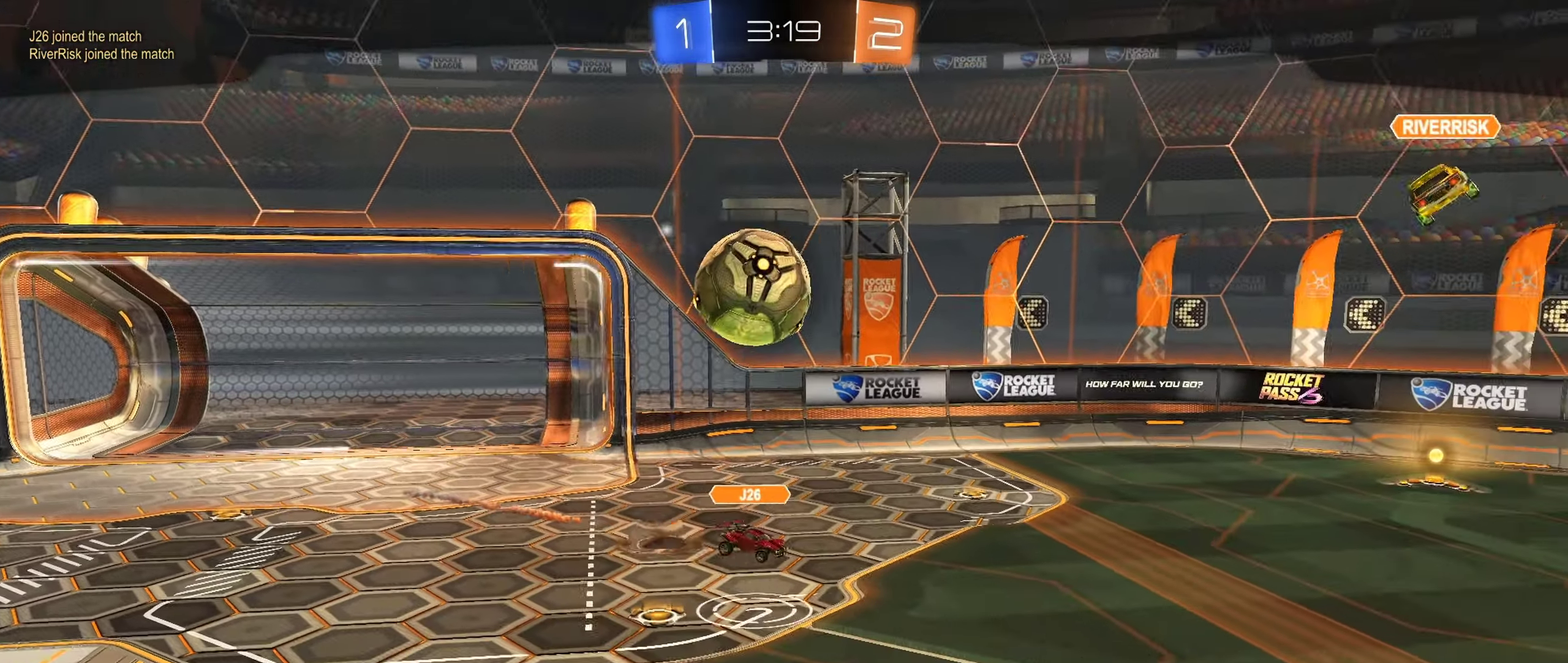
{"buttons": [], "left_stick": "center", "right_stick": "center", "events": []}
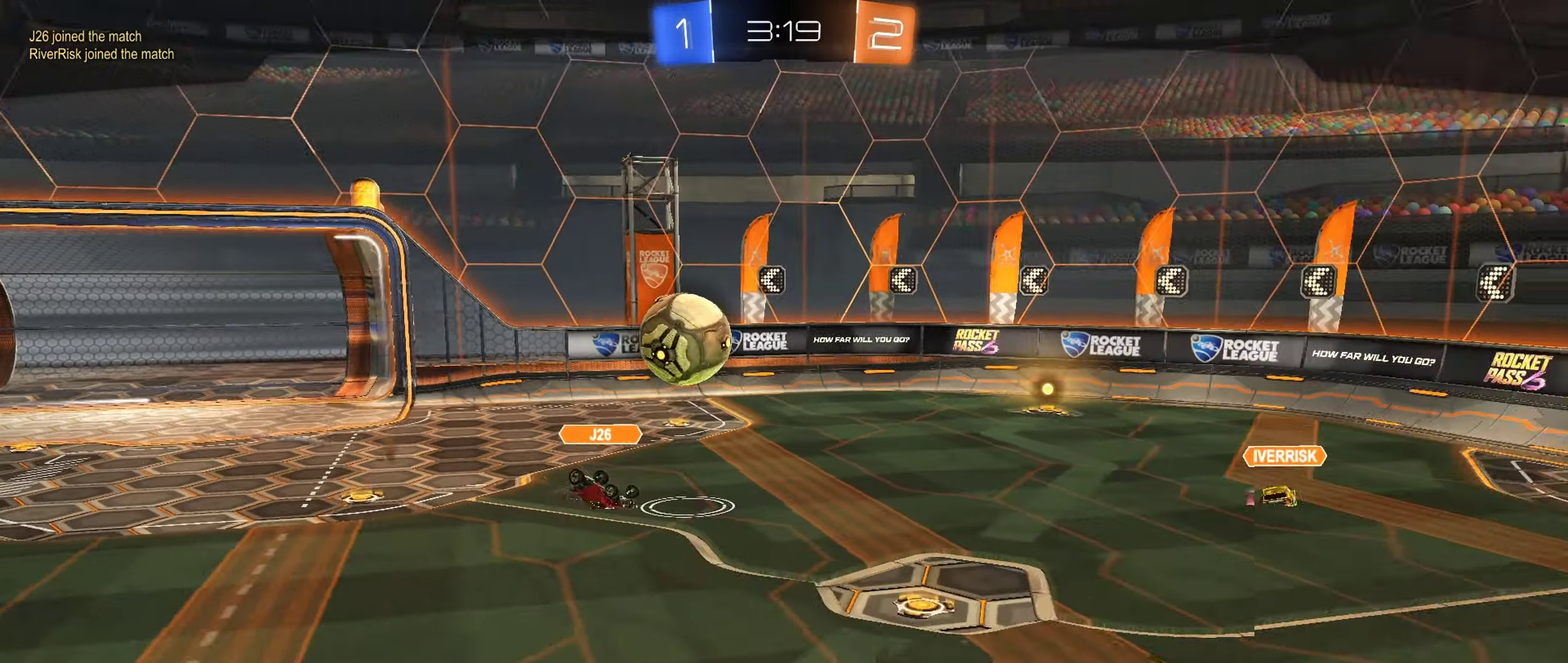
{"buttons": ["A"], "left_stick": "center", "right_stick": "center", "events": [[483, "A", "down"]]}
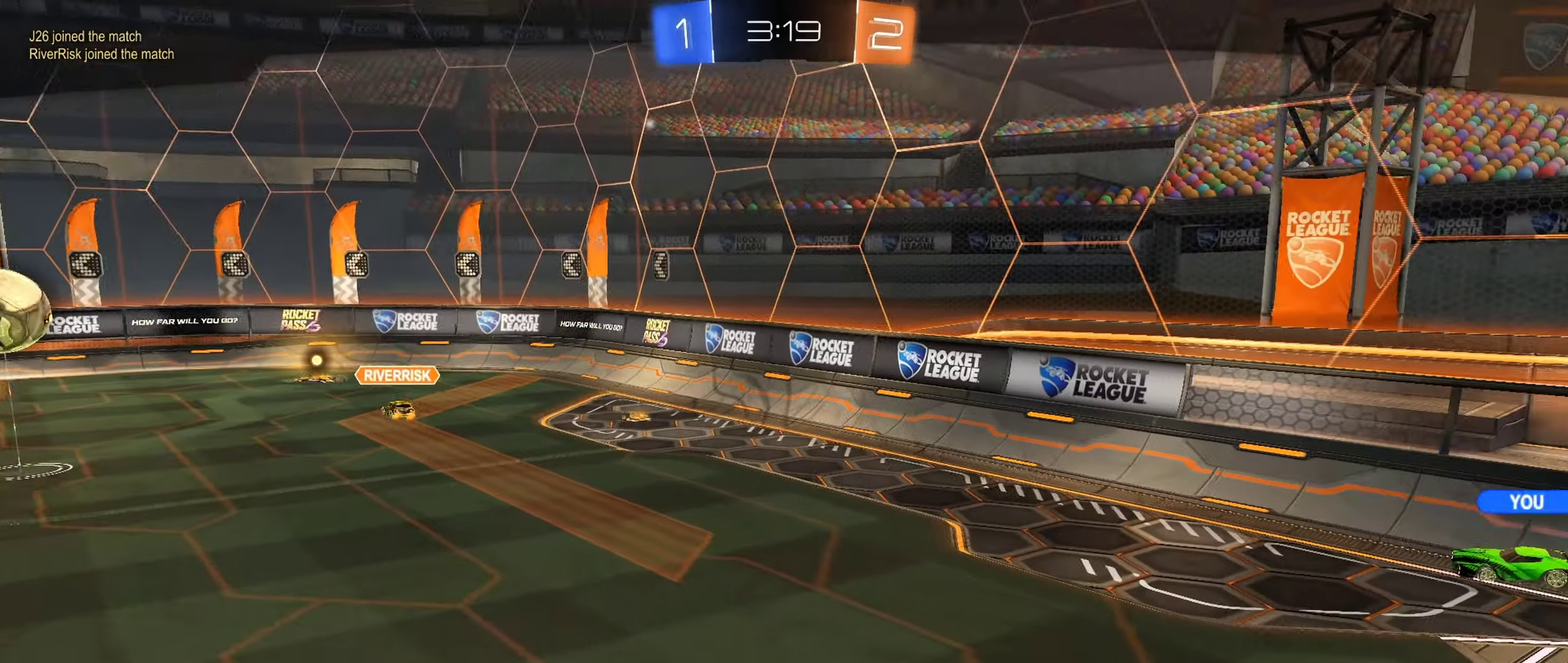
{"buttons": [], "left_stick": "center", "right_stick": "center", "events": [[33, "A", "up"], [133, "A", "down"], [216, "A", "up"]]}
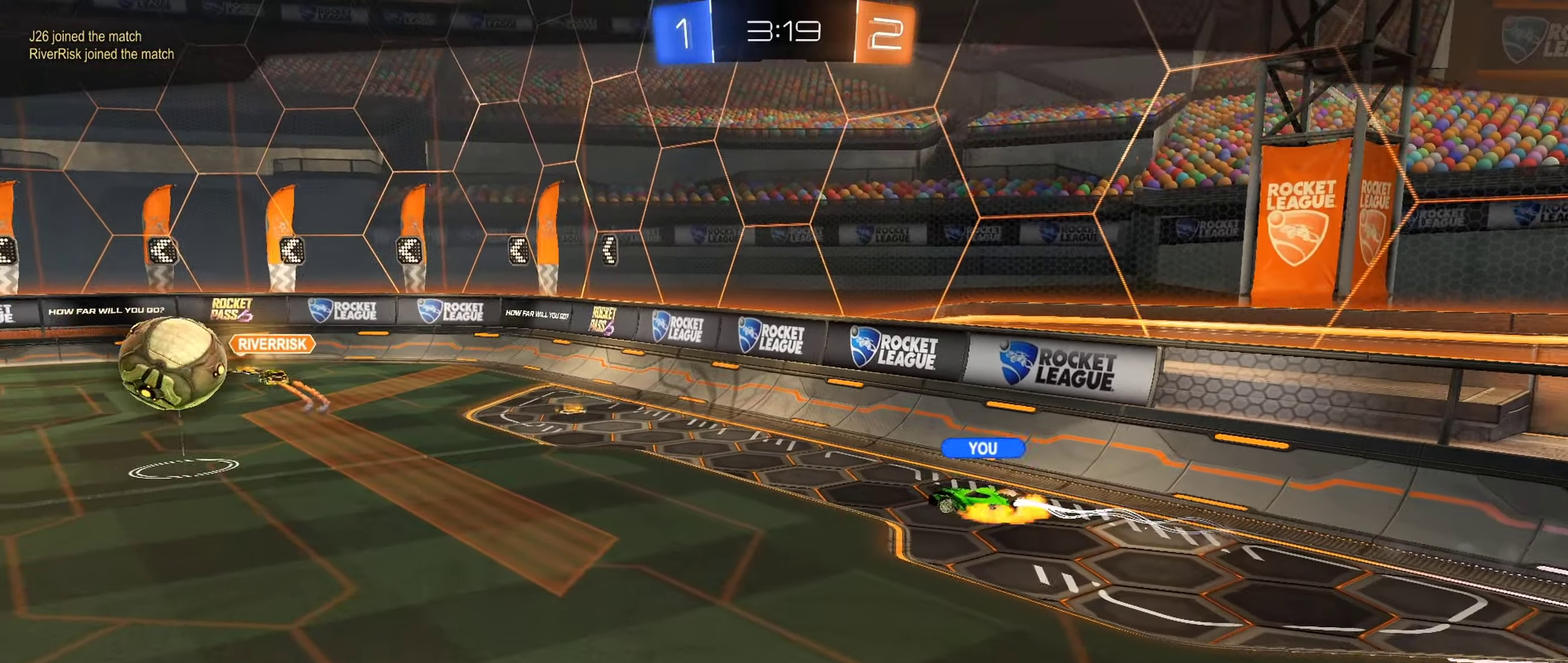
{"buttons": [], "left_stick": "center", "right_stick": "center", "events": []}
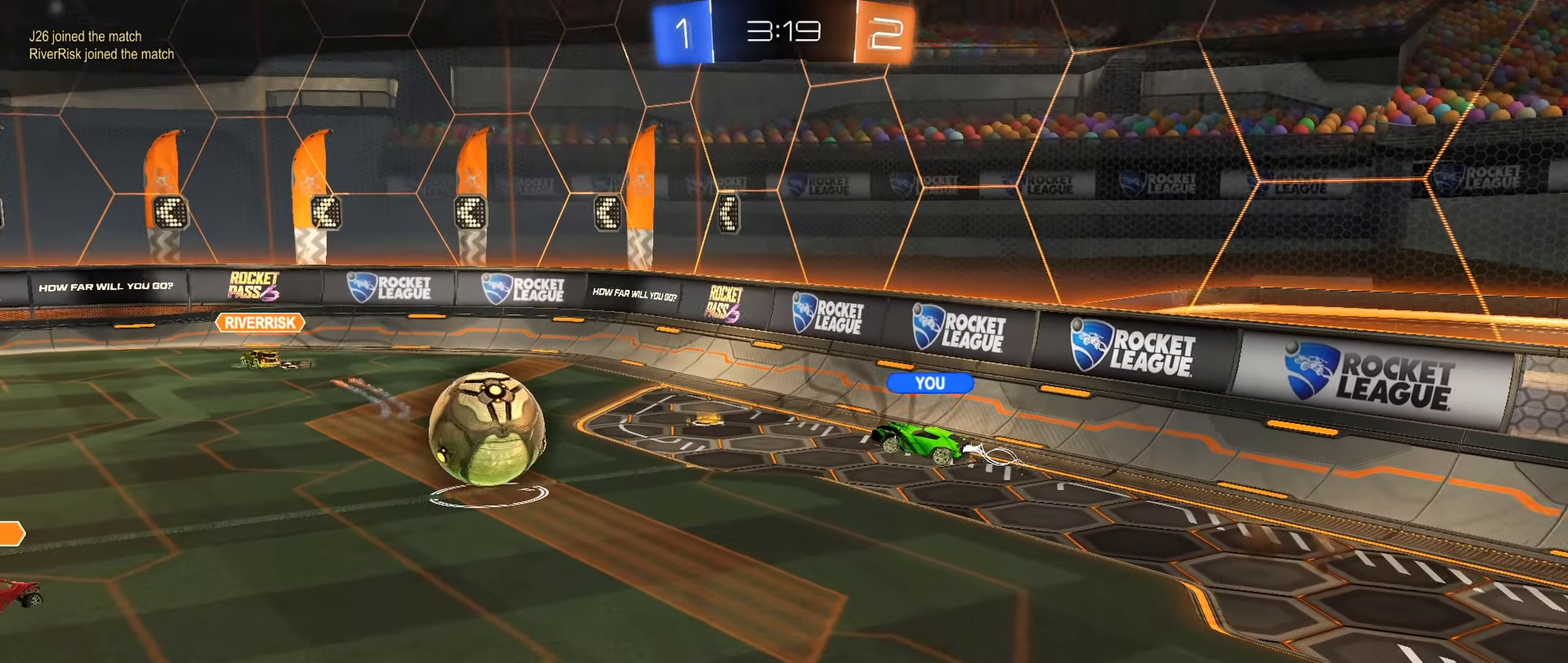
{"buttons": [], "left_stick": "center", "right_stick": "center", "events": []}
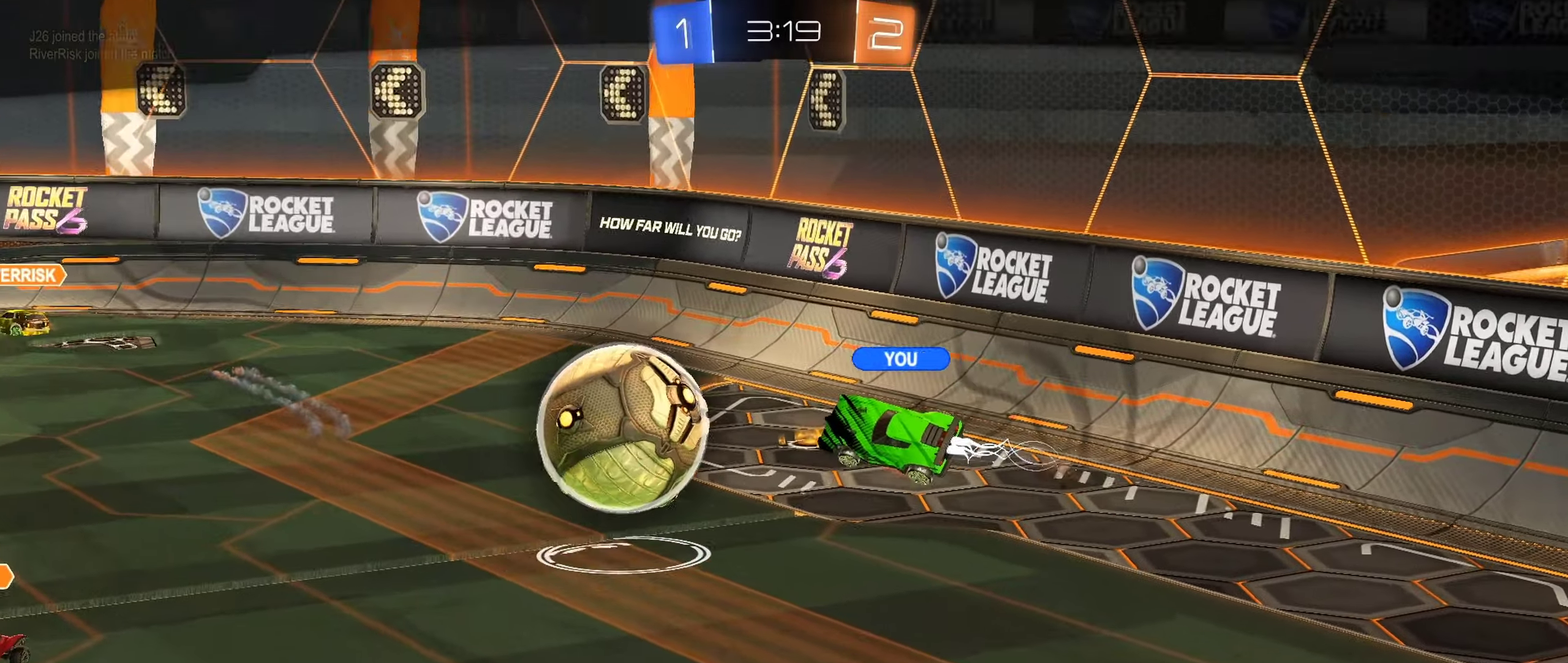
{"buttons": [], "left_stick": "center", "right_stick": "center", "events": []}
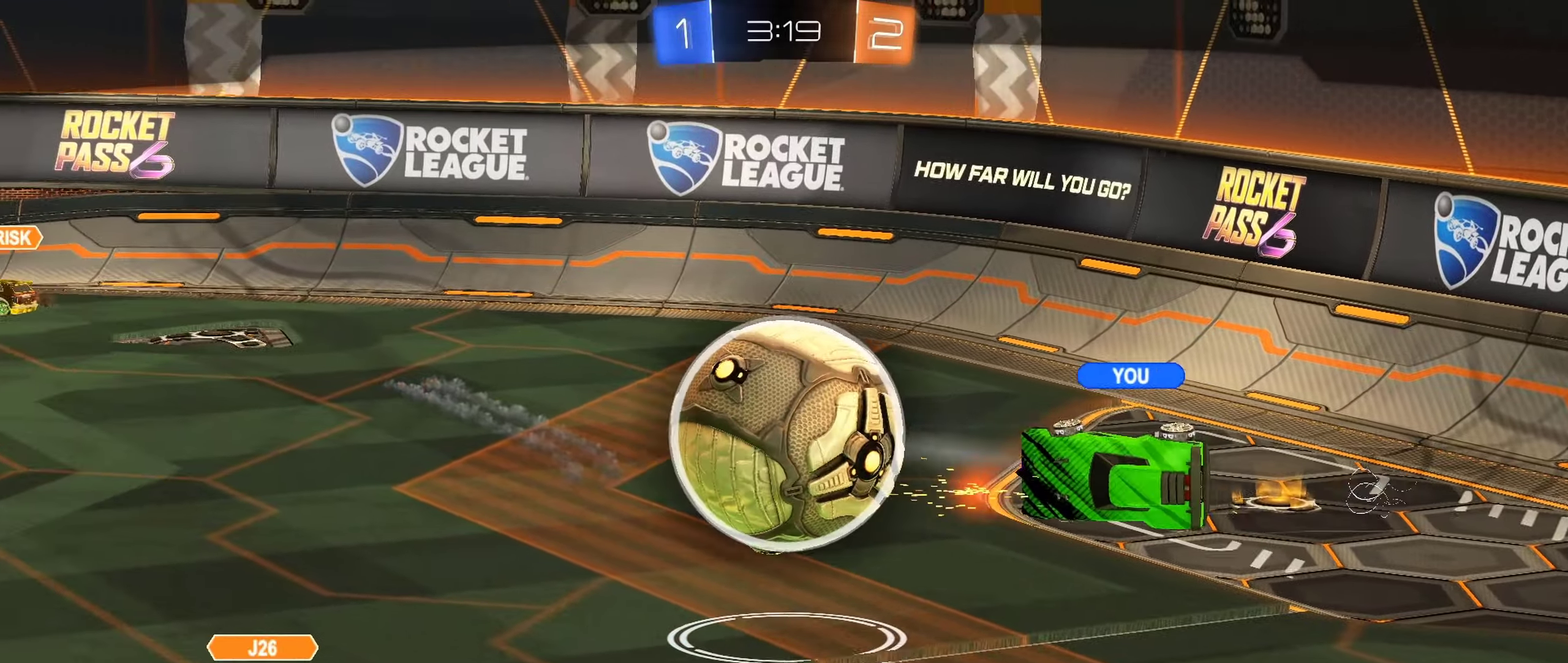
{"buttons": [], "left_stick": "center", "right_stick": "center", "events": []}
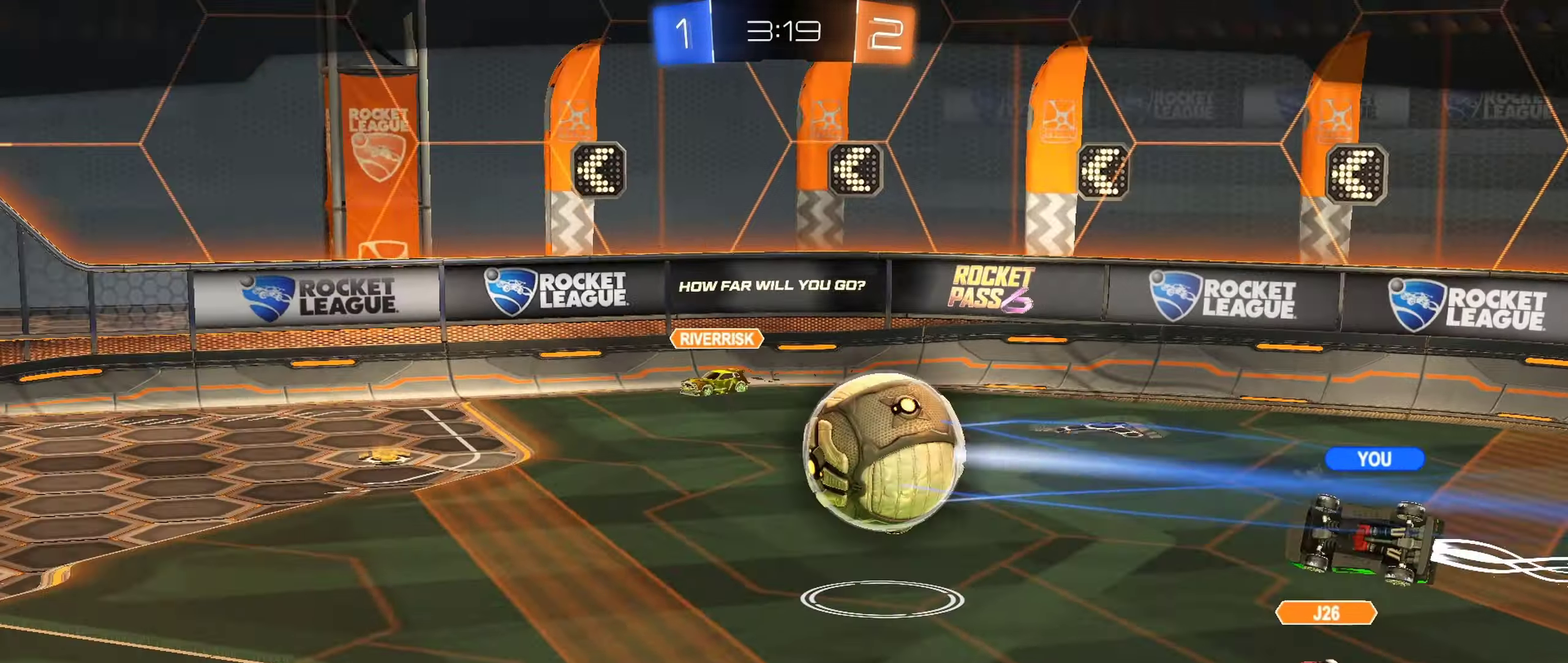
{"buttons": ["A"], "left_stick": "center", "right_stick": "center", "events": [[450, "A", "down"]]}
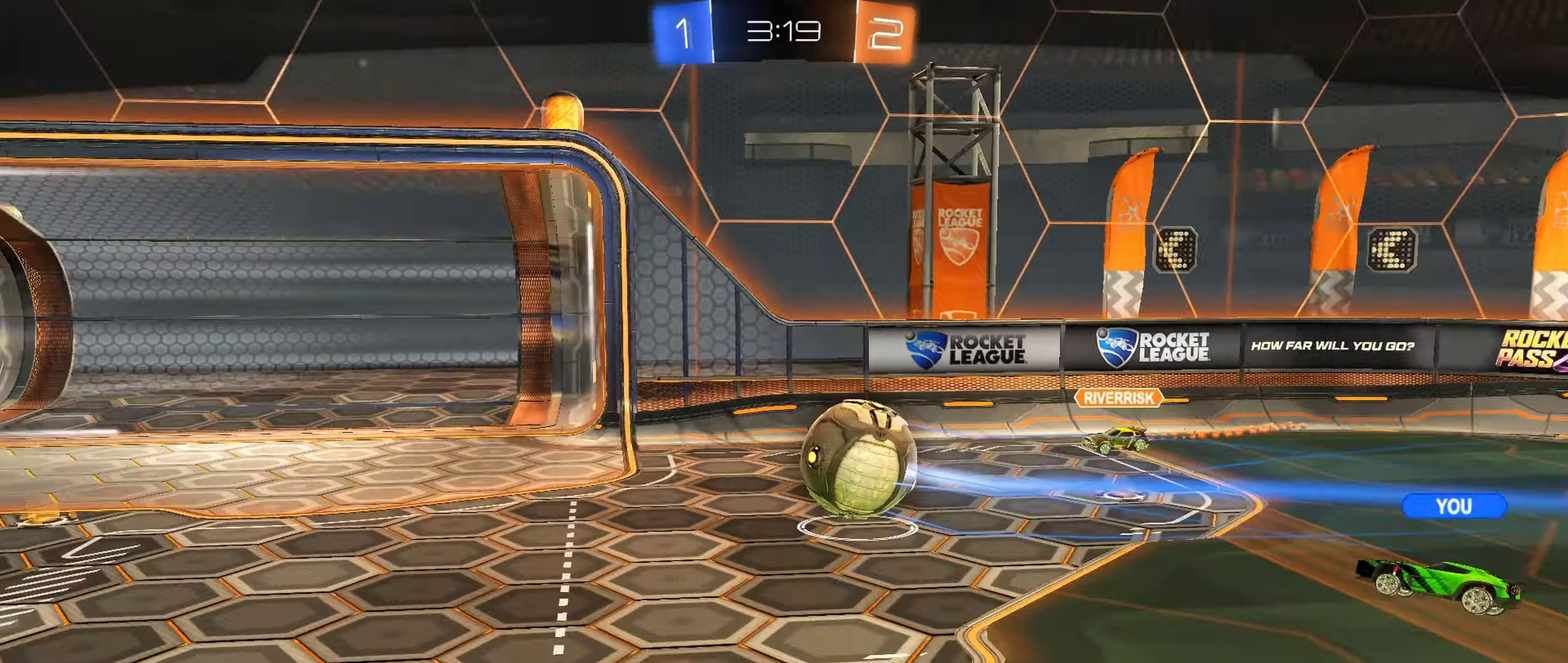
{"buttons": ["A"], "left_stick": "center", "right_stick": "center", "events": [[33, "A", "up"], [100, "A", "down"], [200, "A", "up"], [266, "A", "down"]]}
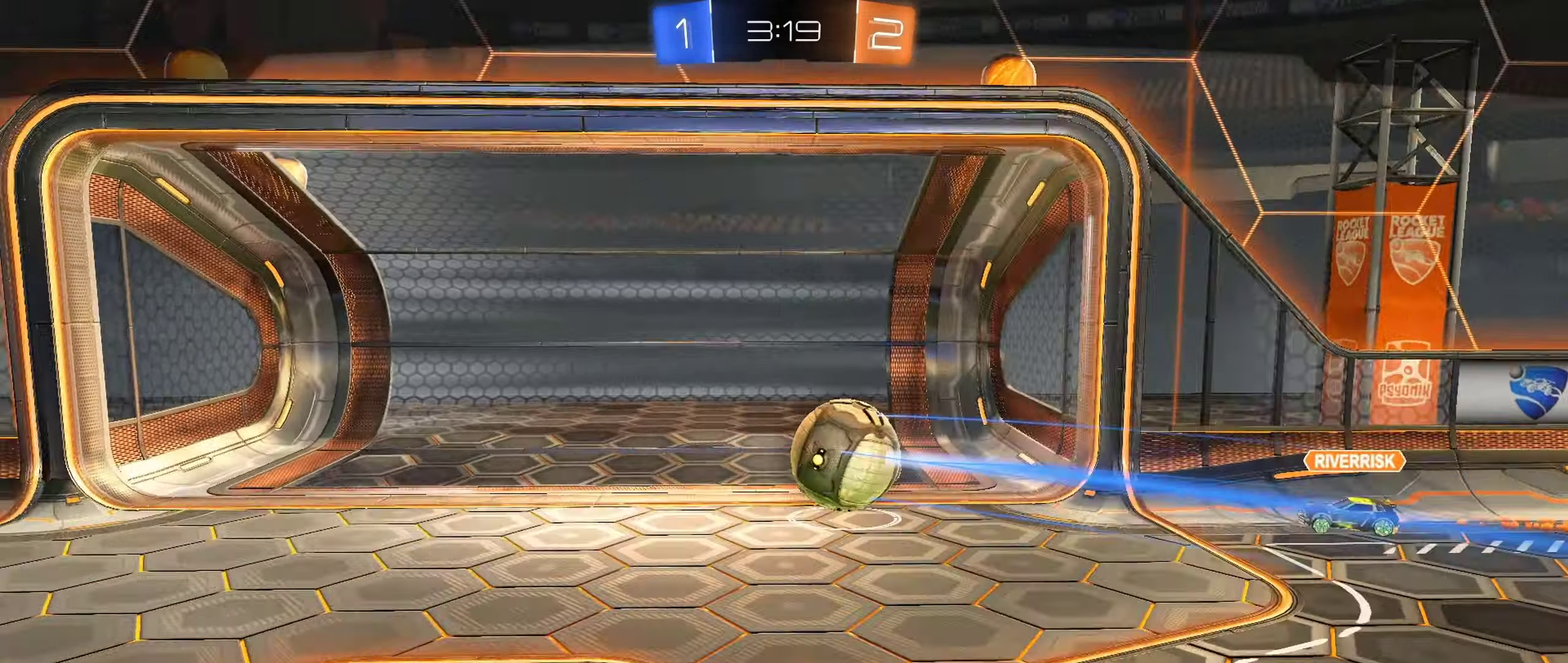
{"buttons": [], "left_stick": "center", "right_stick": "center", "events": [[16, "A", "up"], [66, "A", "down"], [183, "A", "up"], [233, "A", "down"], [333, "A", "up"]]}
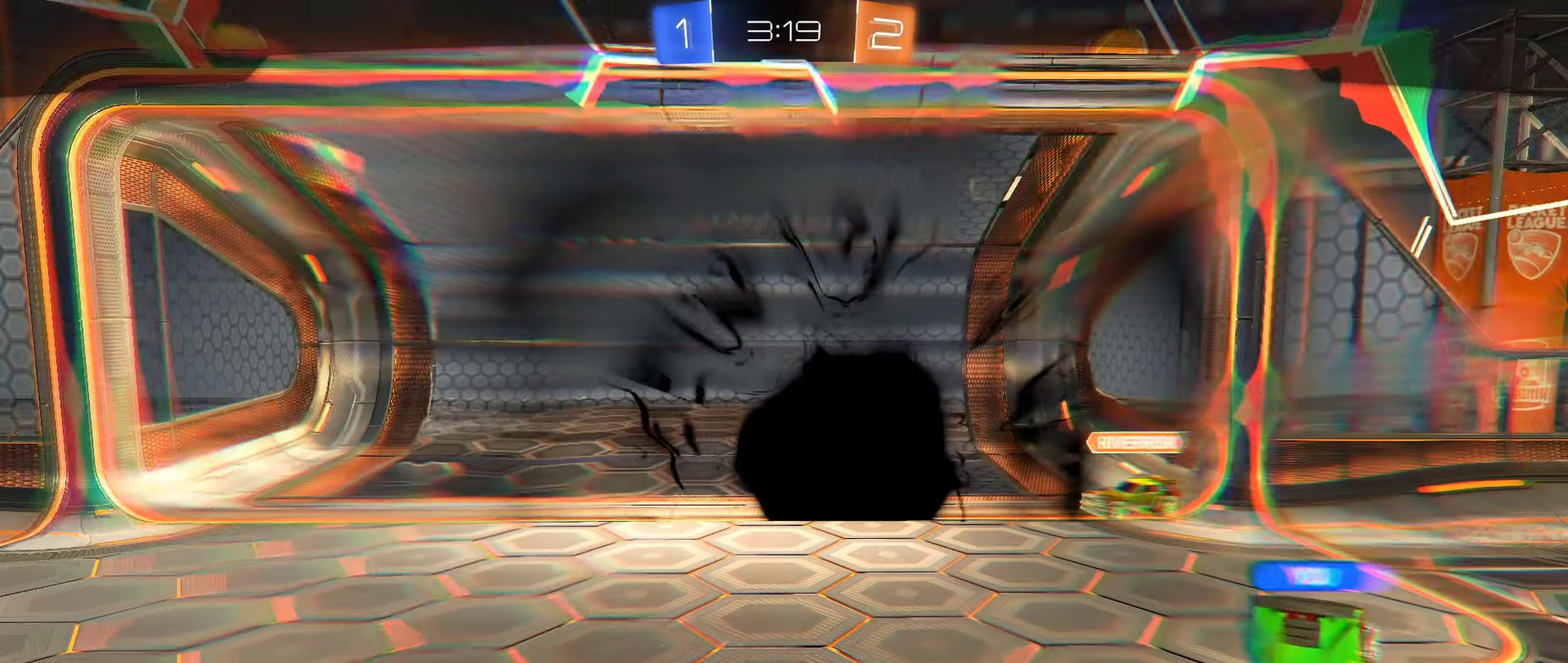
{"buttons": [], "left_stick": "center", "right_stick": "center", "events": []}
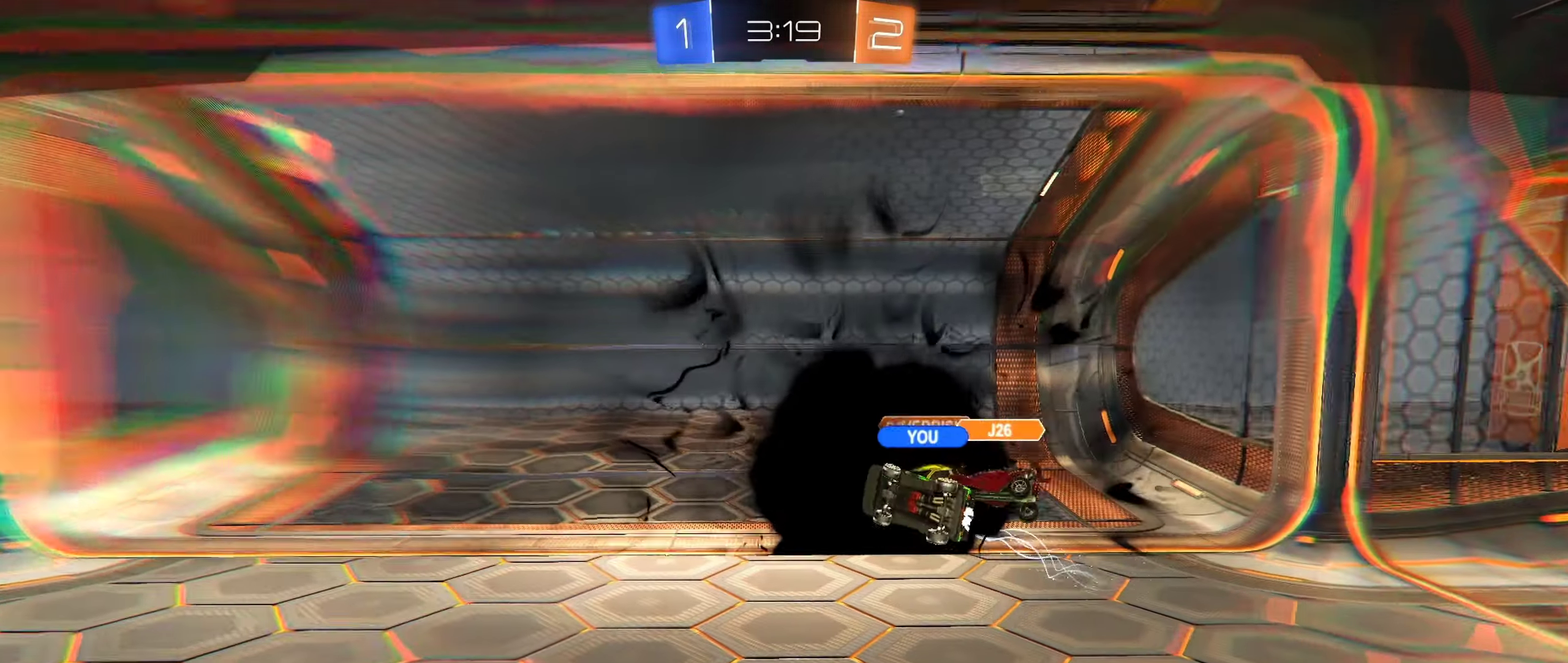
{"buttons": ["R1"], "left_stick": "center", "right_stick": "center", "events": [[116, "R1", "down"], [400, "A", "down"], [483, "A", "up"]]}
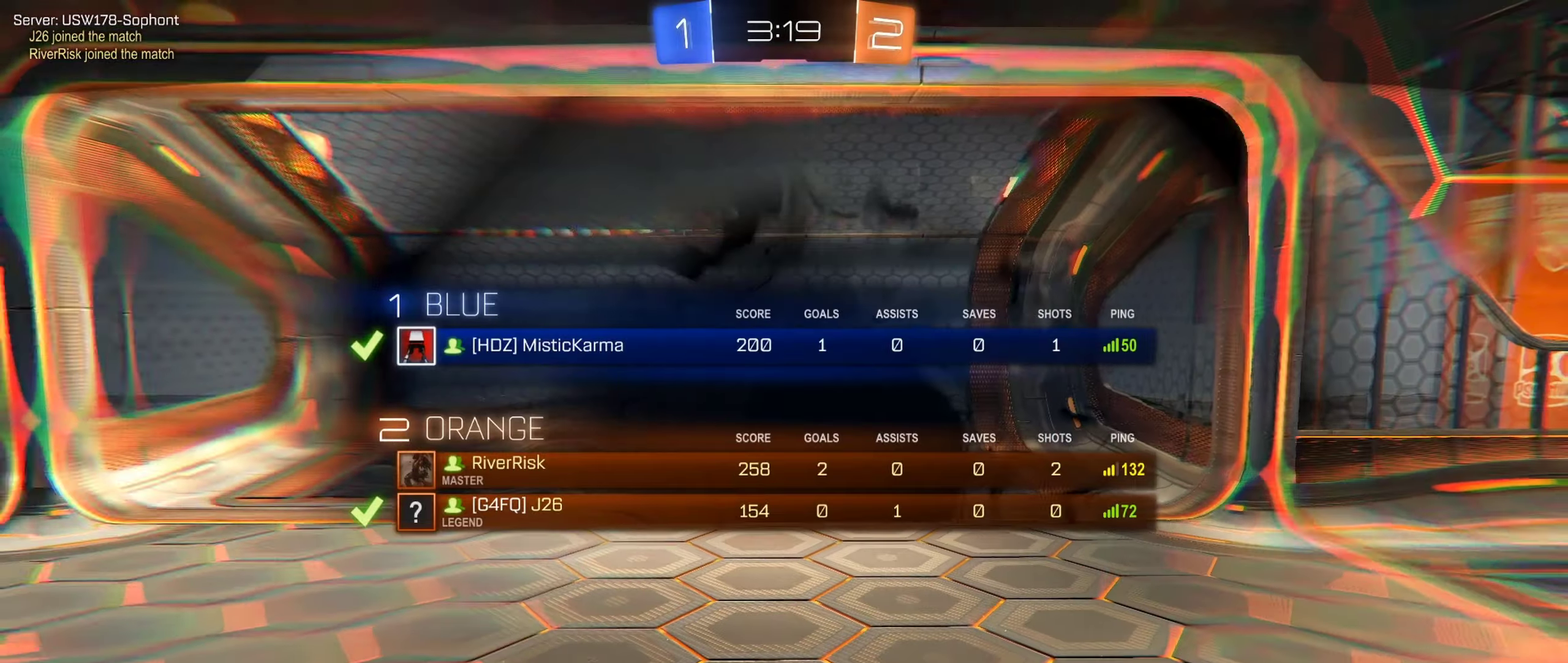
{"buttons": ["R1"], "left_stick": "center", "right_stick": "center", "events": [[100, "A", "down"], [150, "A", "up"], [233, "A", "down"], [317, "A", "up"], [383, "A", "down"], [450, "A", "up"]]}
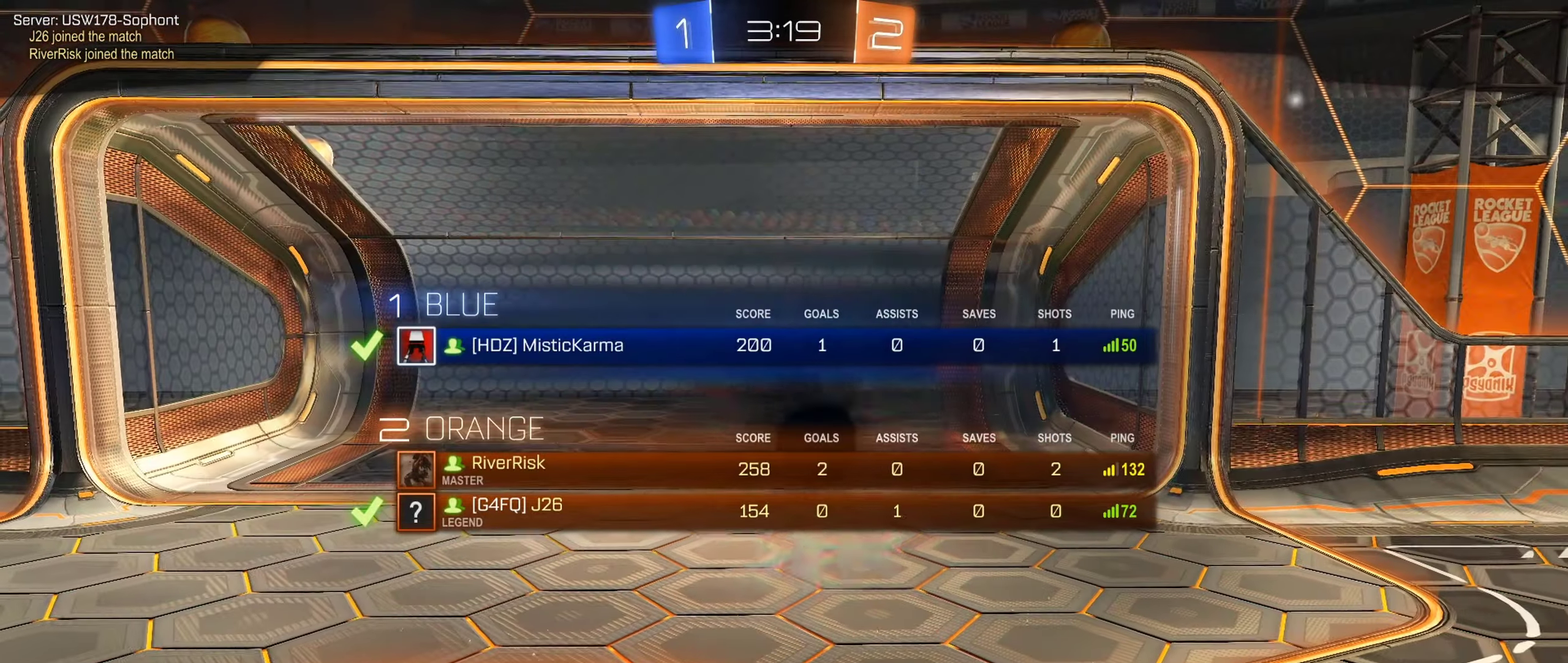
{"buttons": ["A", "R1"], "left_stick": "center", "right_stick": "center", "events": [[17, "A", "down"], [100, "A", "up"], [167, "A", "down"], [267, "A", "up"], [333, "A", "down"], [417, "A", "up"], [483, "A", "down"]]}
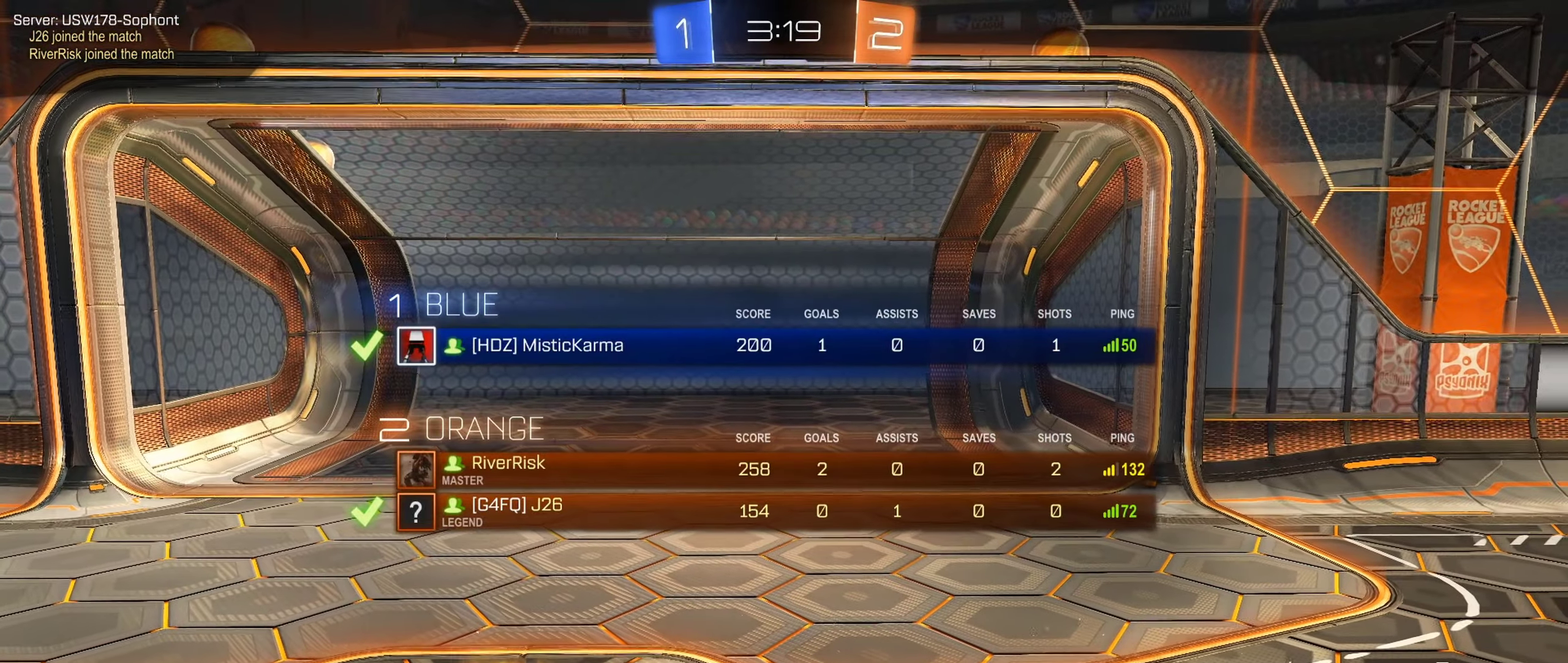
{"buttons": [], "left_stick": "center", "right_stick": "center", "events": [[83, "A", "up"], [133, "R1", "up"]]}
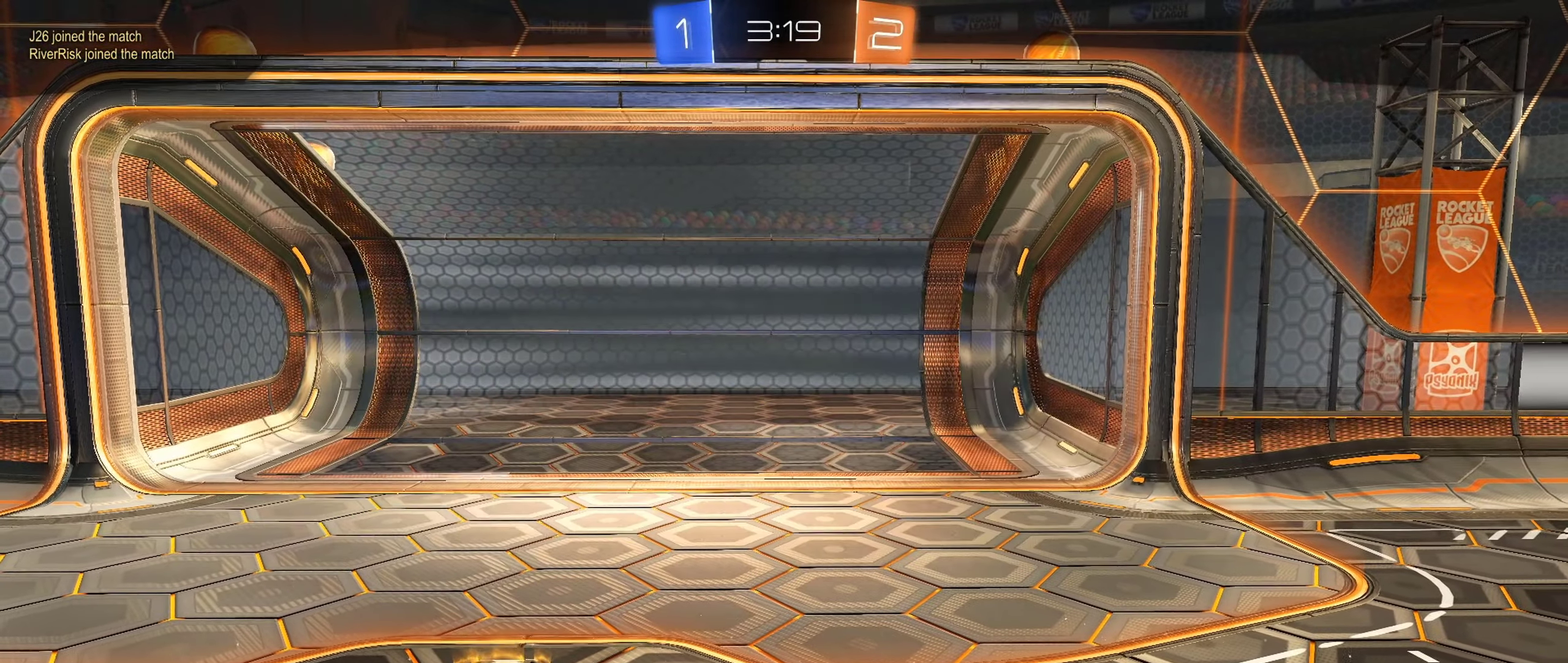
{"buttons": [], "left_stick": "center", "right_stick": "center", "events": []}
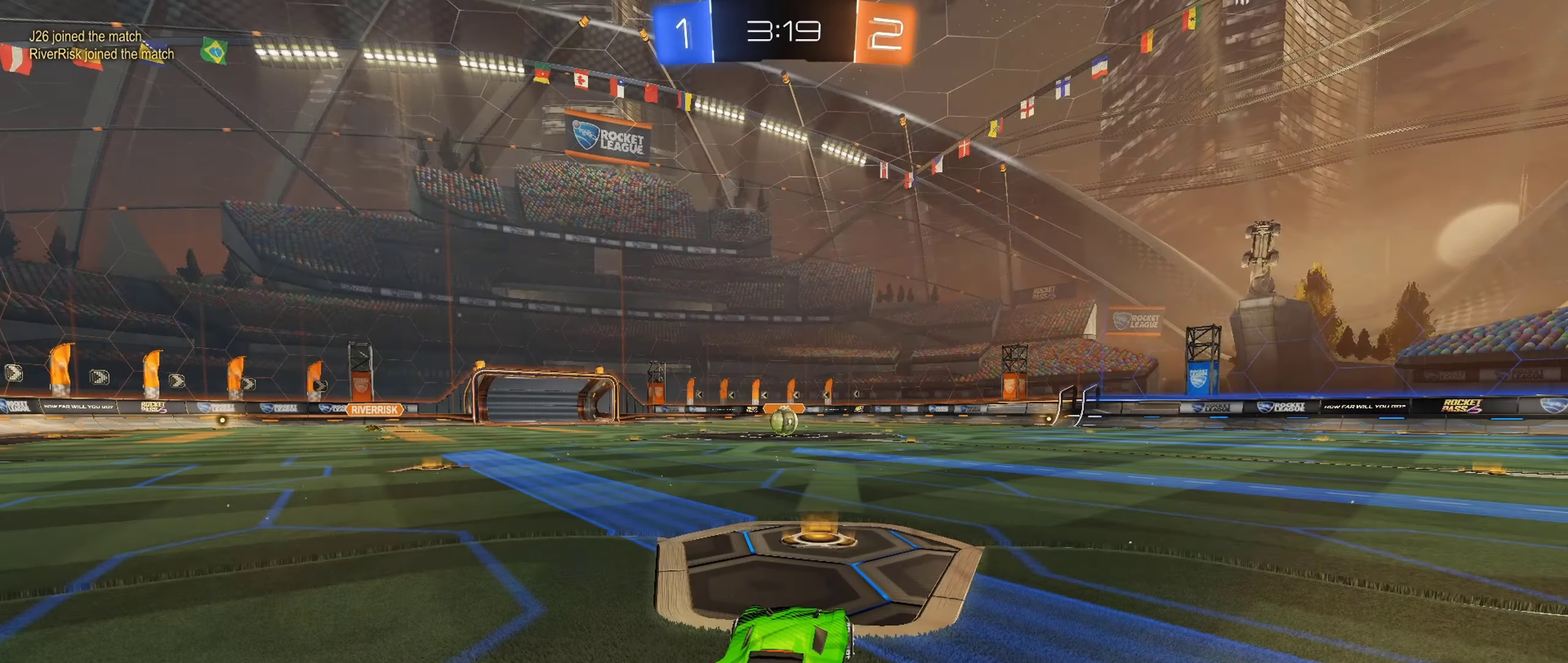
{"buttons": [], "left_stick": "center", "right_stick": "center", "events": []}
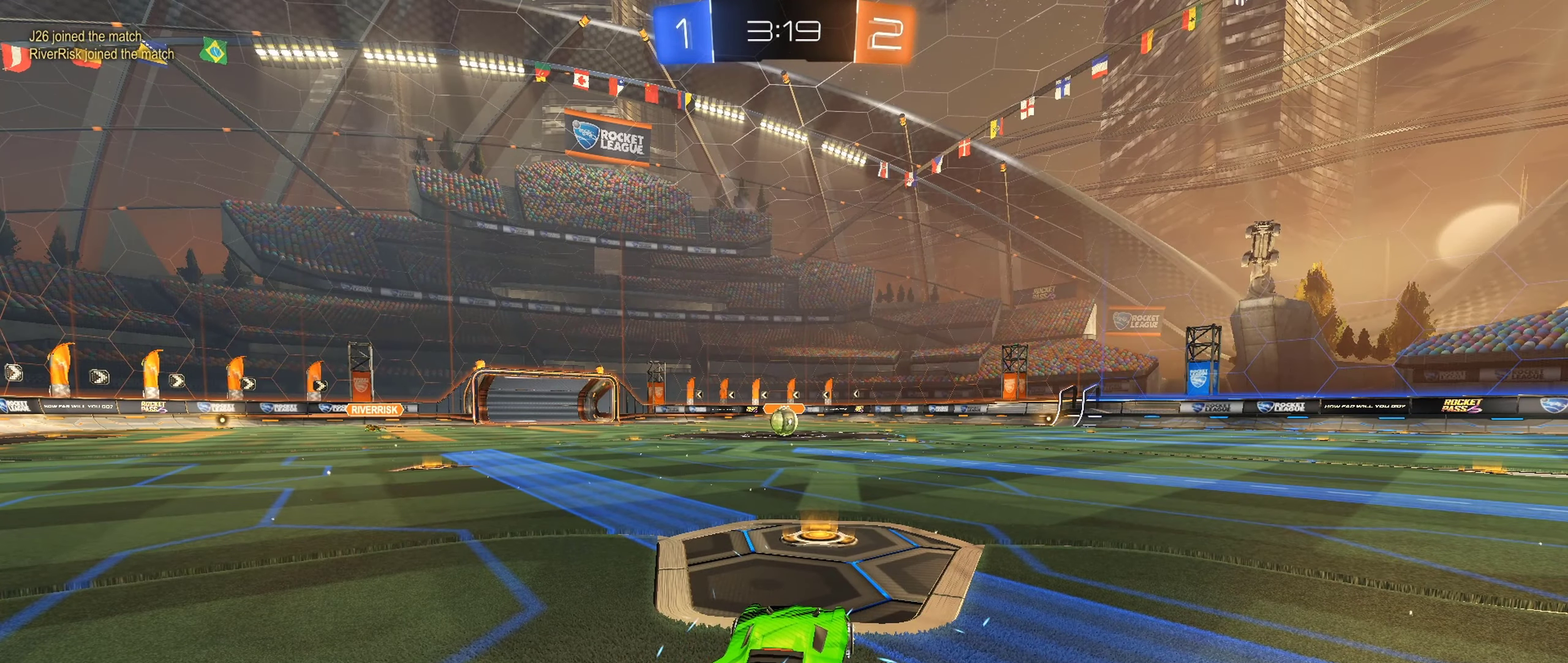
{"buttons": ["B", "R2"], "left_stick": "center", "right_stick": "center", "events": [[417, "R2", "down"], [467, "B", "down"]]}
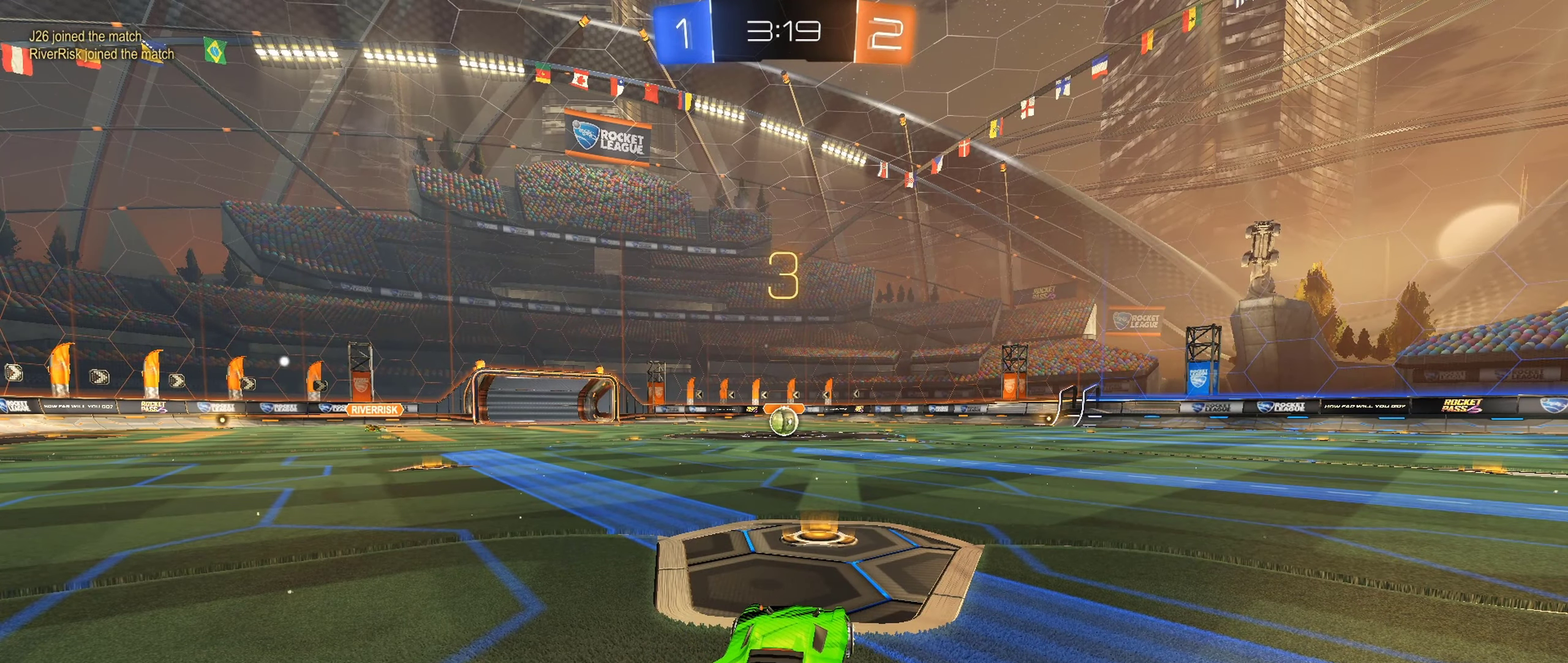
{"buttons": ["B", "R2"], "left_stick": "center", "right_stick": "center", "events": []}
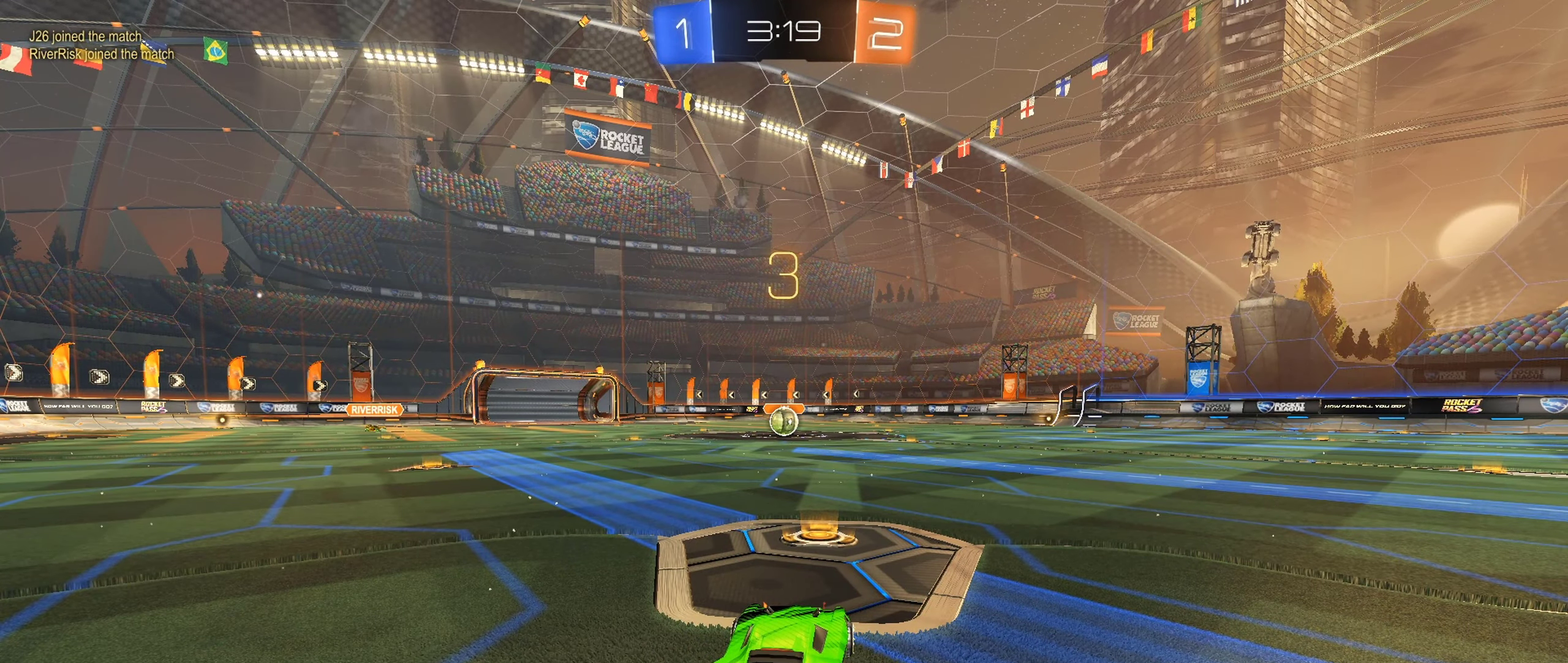
{"buttons": ["B", "R2"], "left_stick": "center", "right_stick": "center", "events": []}